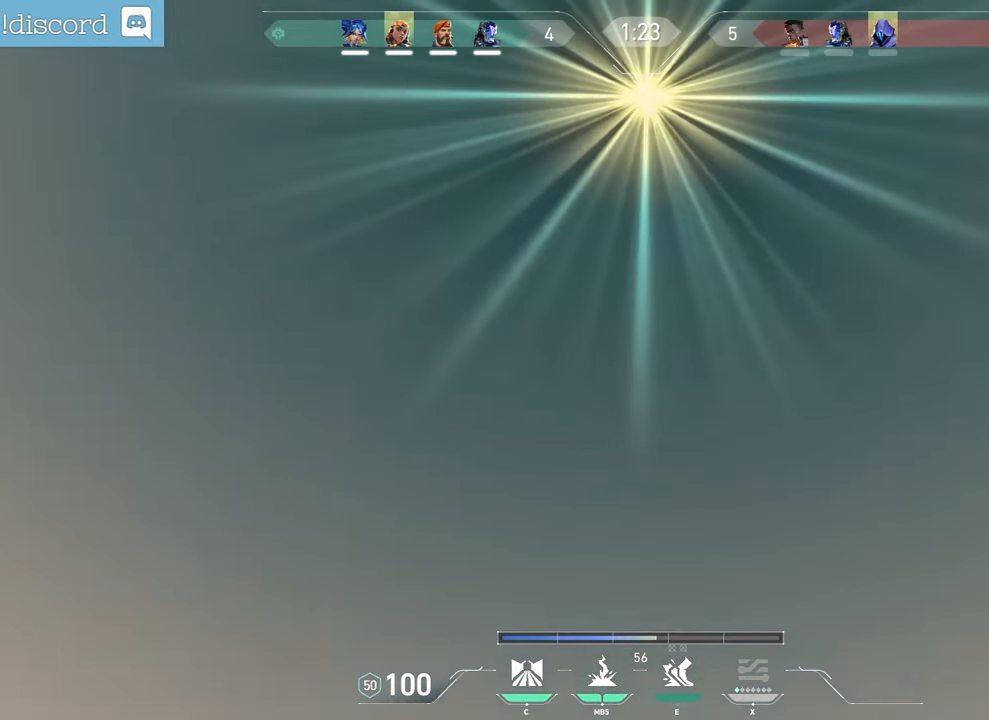
Gameplay with keyboard and mouse; each line is a JSON object with the keys and mouse buttons held at the frame after it. "events" lists presses ("down") and releases ("up") of "a", "ctrl", "d", "e", "f", "q", "r", "s", "shift", "space", "tab", "z", "mouse_left", "mouse_wheel", "mouse_right", "mouse_mb4" and "mouse_mb5" between this image and that frame as [ms after this image, input, new state], when the widget could be followed in between. "mouse_left", "mouse_wheel", "mouse_right", "mouse_mb4", "mouse_mb5" = the "left", "wheel", "right", "mb4", "mb5" buttons of the "mouse" list. No other keys are recorded. "wheel" means that the mouse wheel is clicked or scrolled. Not read: mouse_move.
{"keys": [], "mouse": [], "events": [[100, "d", "up"]]}
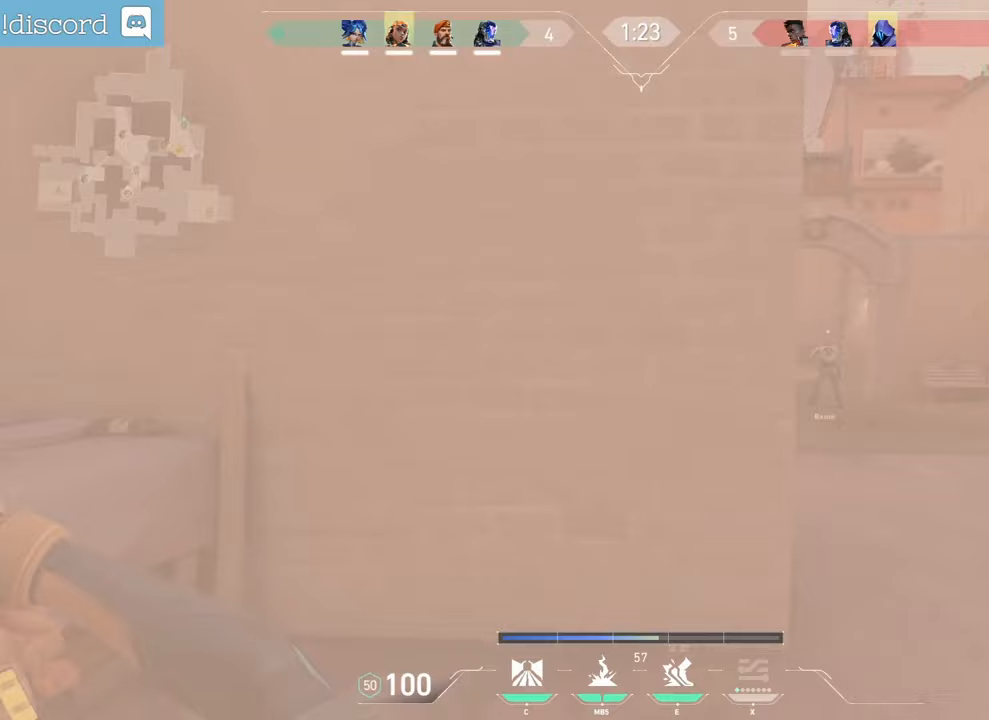
{"keys": ["d", "z"], "mouse": [], "events": [[83, "z", "down"], [100, "d", "down"]]}
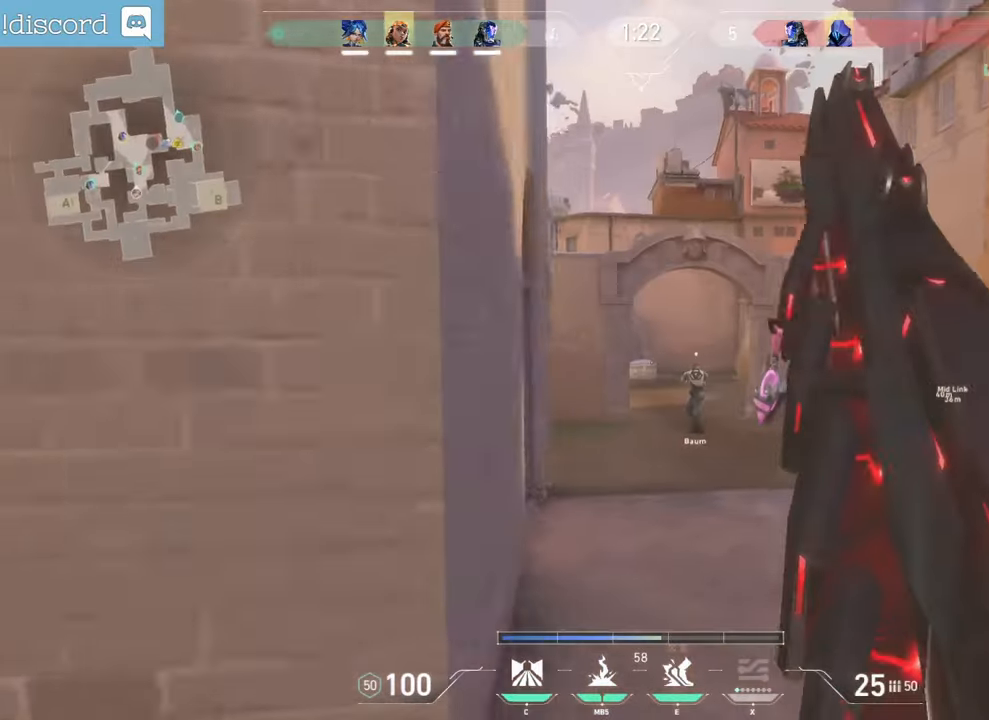
{"keys": ["z"], "mouse": [], "events": [[50, "z", "up"], [333, "z", "down"], [467, "d", "up"]]}
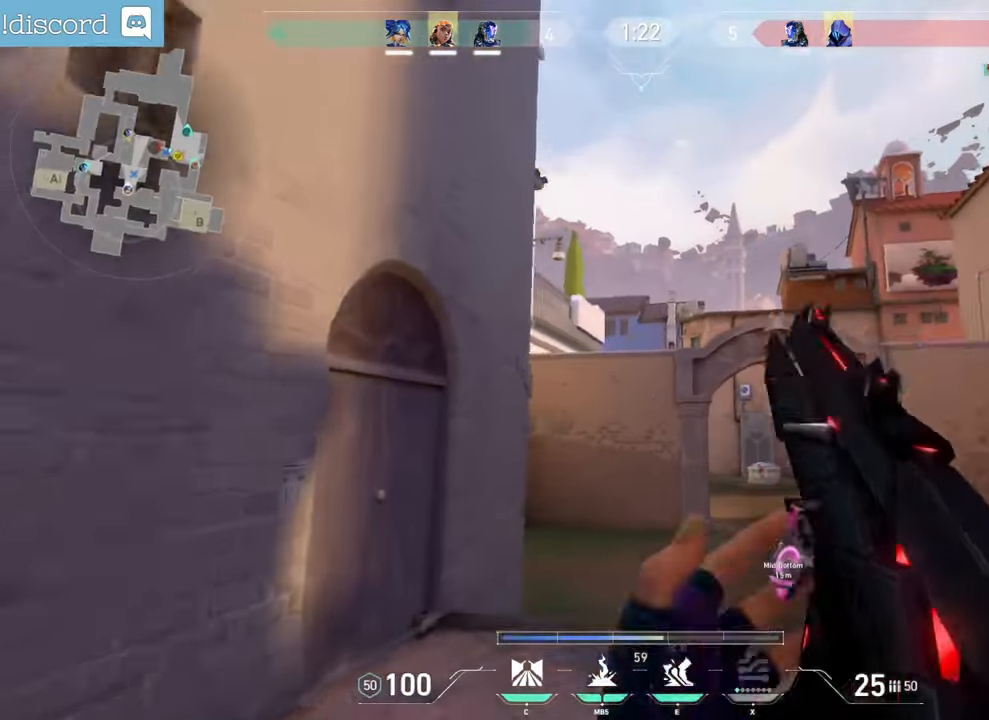
{"keys": ["z"], "mouse": [], "events": [[150, "q", "down"], [433, "q", "up"]]}
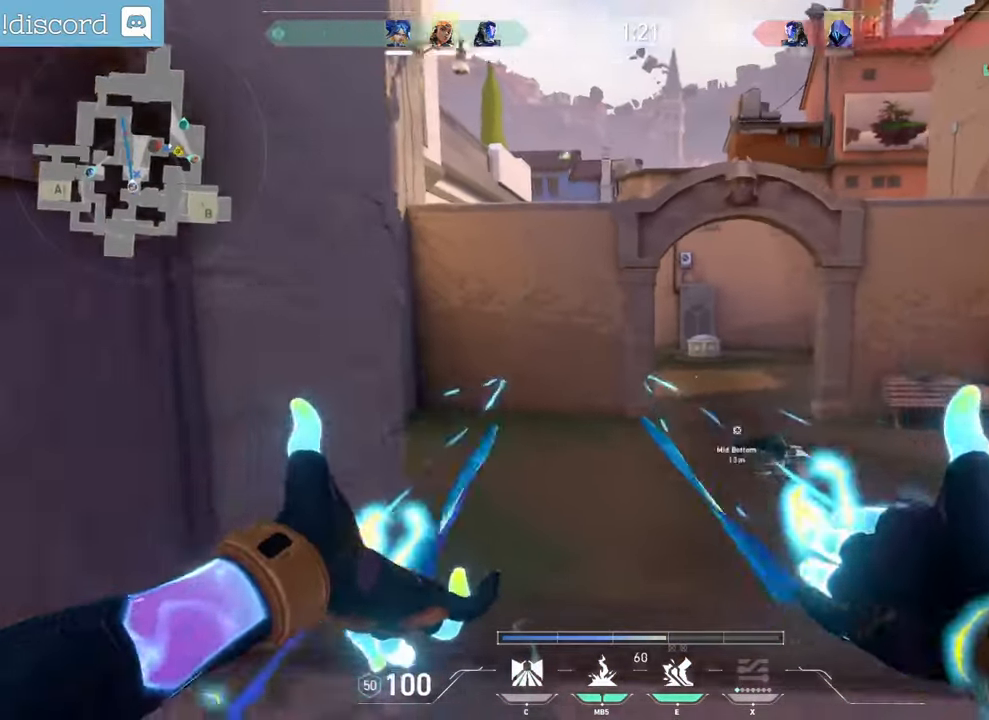
{"keys": ["e", "z"], "mouse": [], "events": [[483, "e", "down"]]}
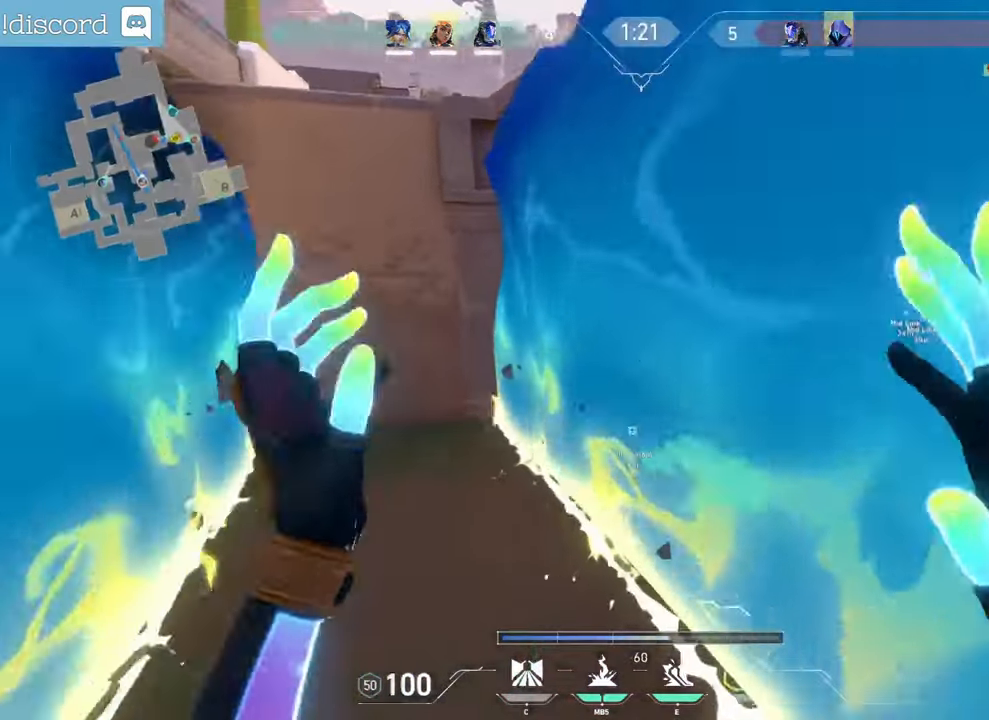
{"keys": ["z"], "mouse": [], "events": [[100, "e", "up"], [117, "mouse_right", "down"], [183, "mouse_right", "up"]]}
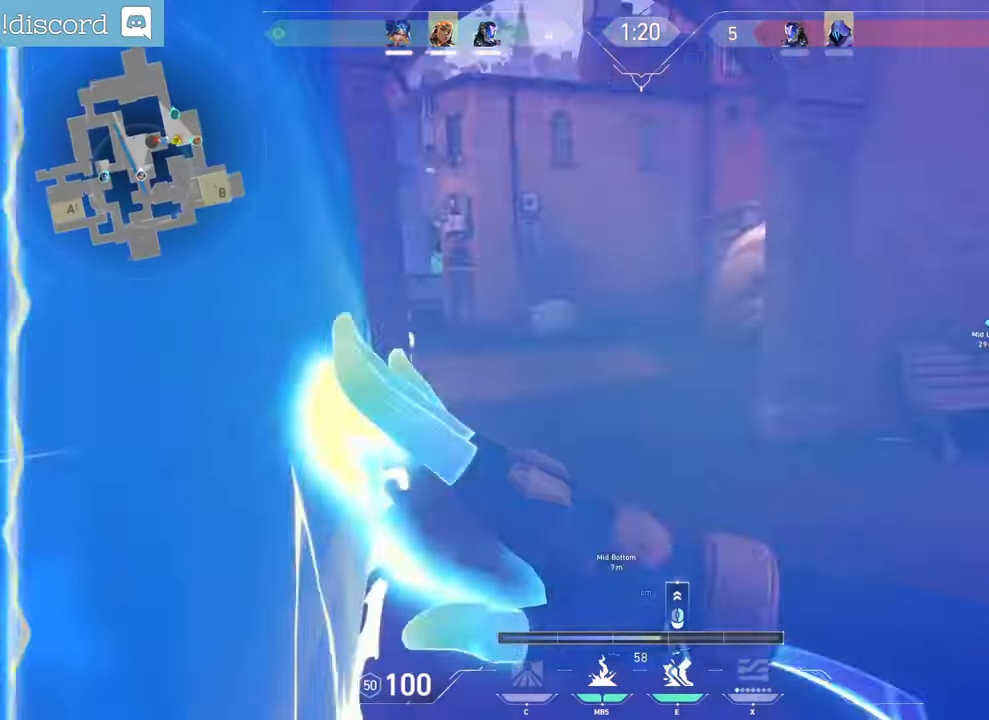
{"keys": ["q", "z"], "mouse": [], "events": [[450, "q", "down"]]}
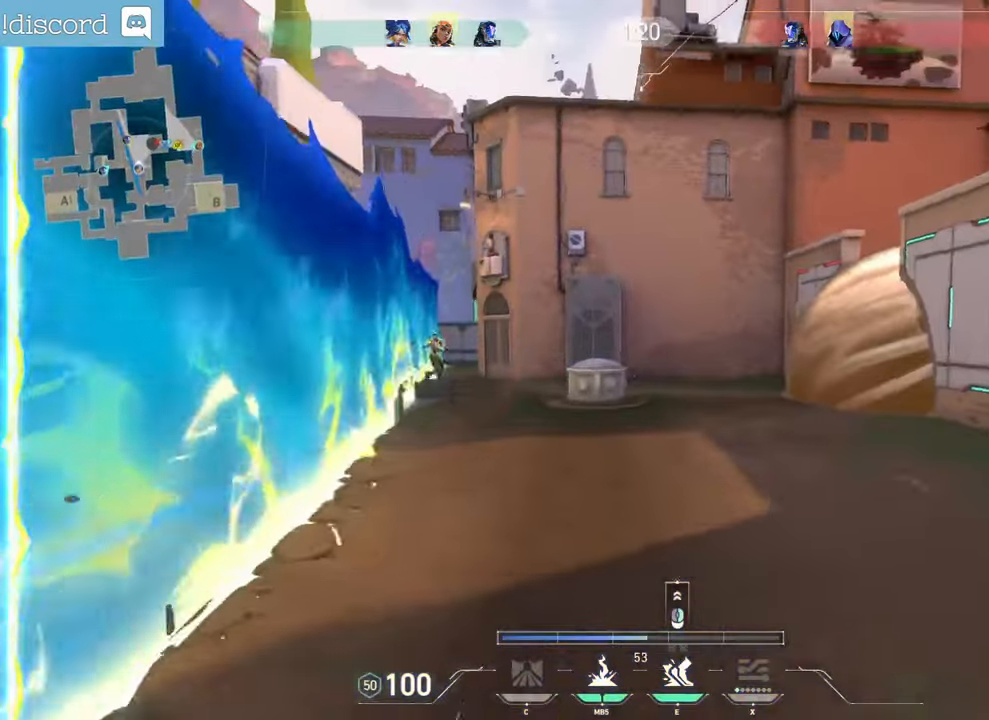
{"keys": ["q", "z"], "mouse": [], "events": []}
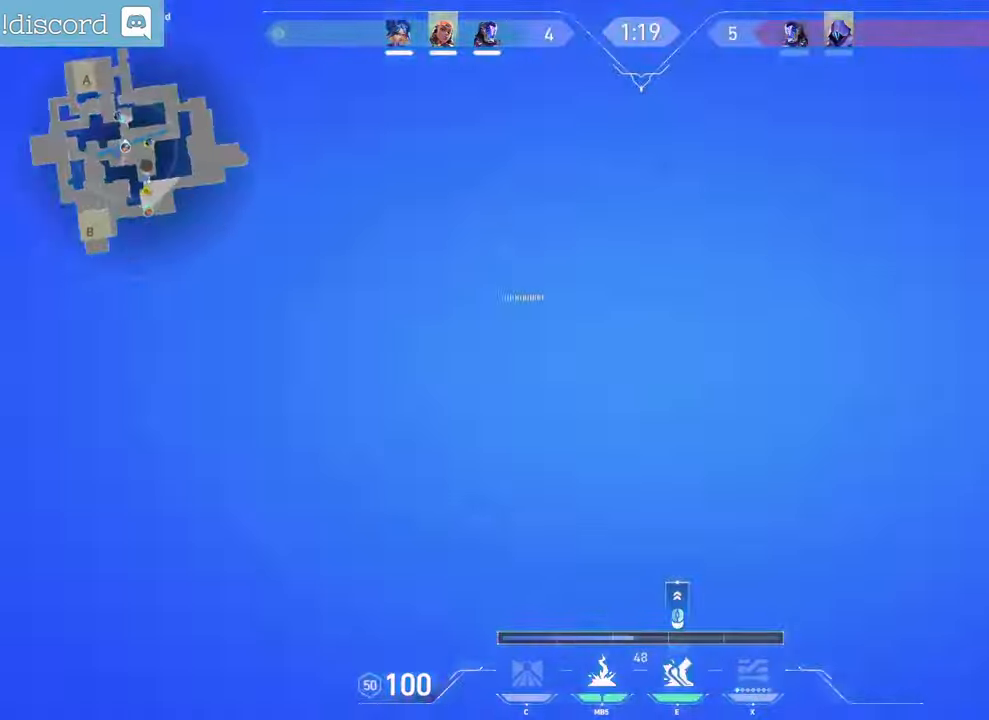
{"keys": ["d", "z"], "mouse": [], "events": [[33, "d", "down"], [50, "q", "up"]]}
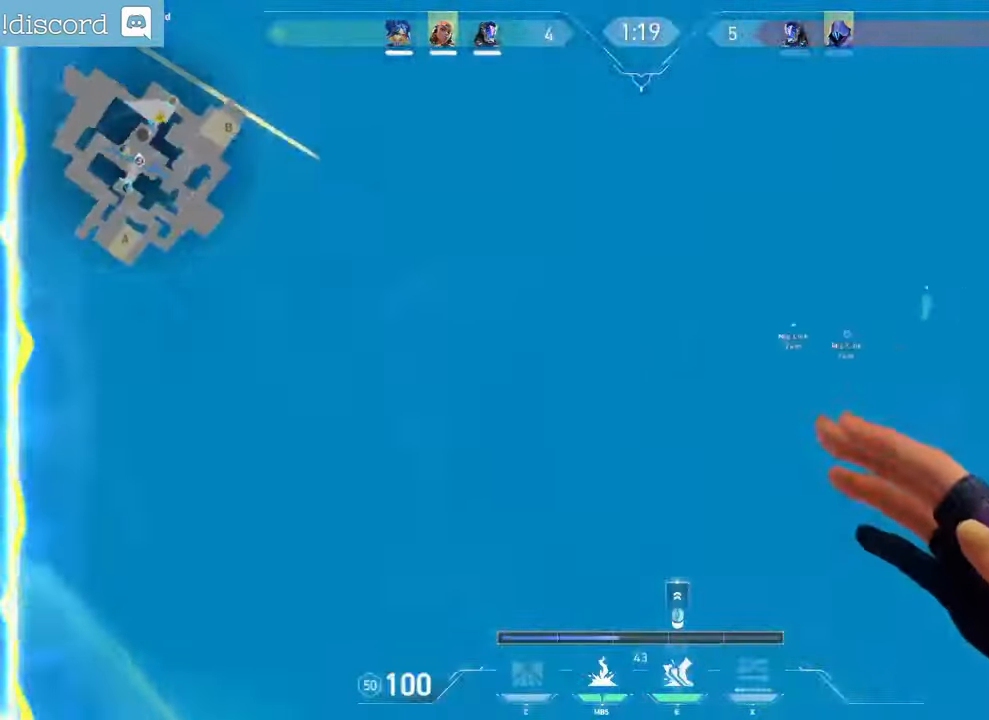
{"keys": ["d", "z"], "mouse": [], "events": [[50, "q", "down"], [83, "d", "up"], [200, "d", "down"], [200, "q", "up"]]}
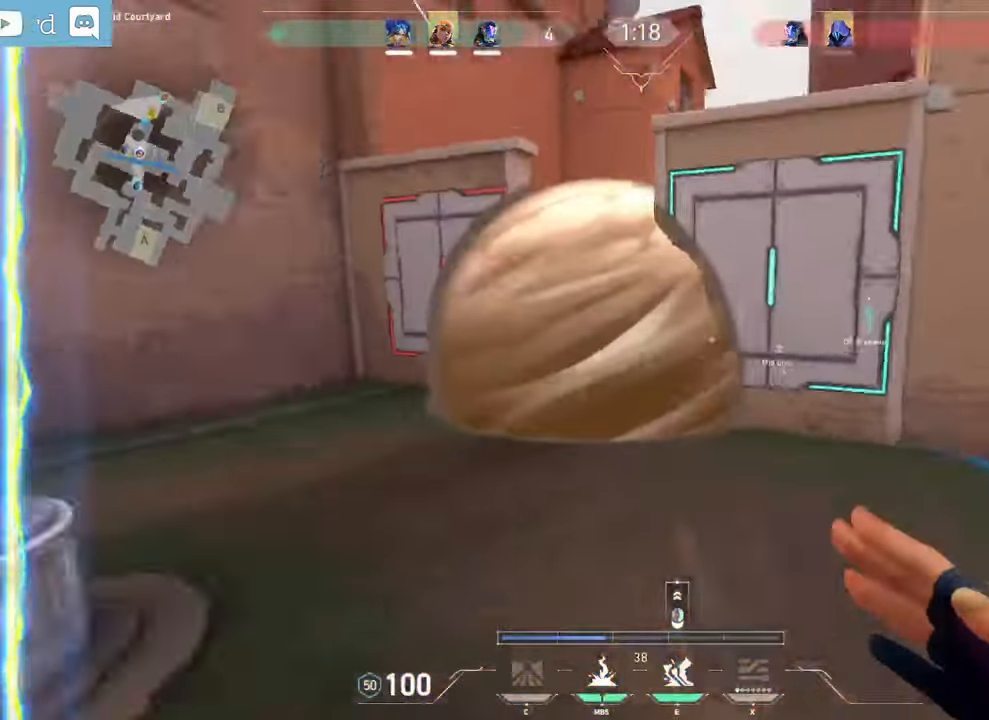
{"keys": ["q", "z"], "mouse": [], "events": [[17, "z", "up"], [100, "s", "down"], [167, "s", "up"], [267, "z", "down"], [317, "d", "up"], [317, "q", "down"]]}
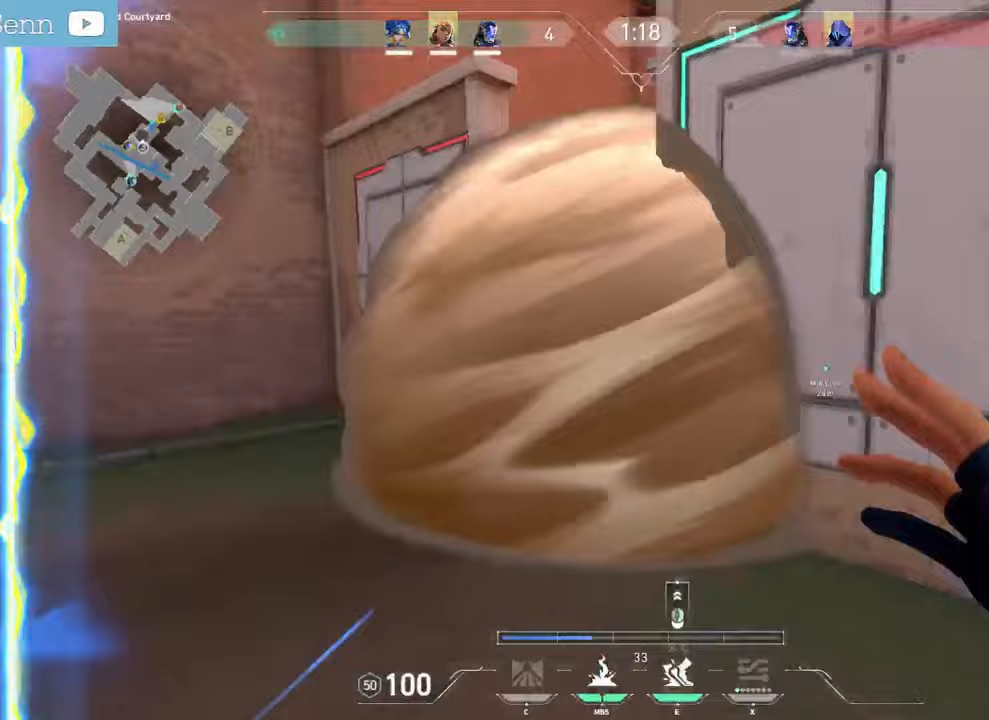
{"keys": ["q", "z"], "mouse": [], "events": [[117, "d", "down"], [150, "q", "up"], [367, "q", "down"], [383, "d", "up"]]}
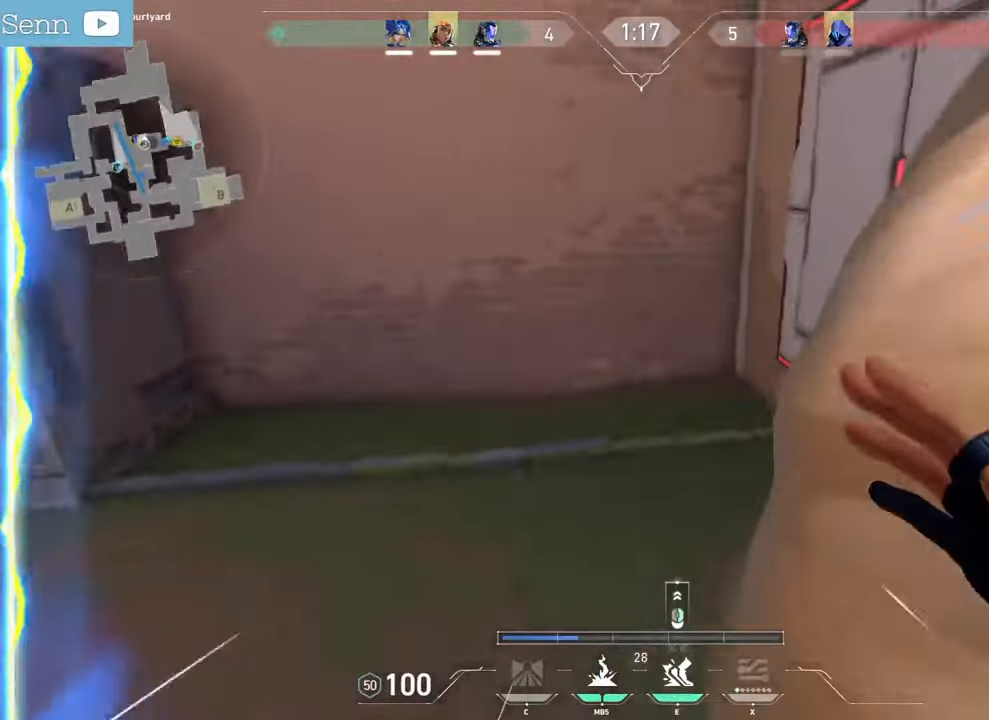
{"keys": ["q"], "mouse": [], "events": [[50, "z", "up"], [150, "q", "up"], [167, "s", "down"], [217, "mouse_right", "down"], [283, "q", "down"], [300, "mouse_right", "up"], [450, "s", "up"]]}
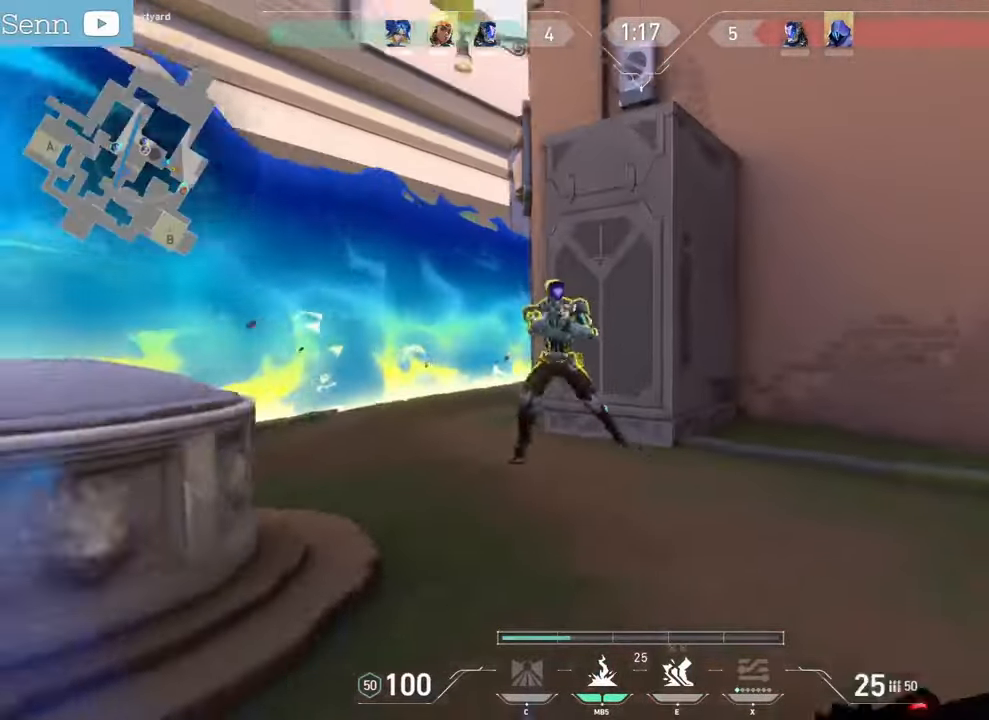
{"keys": [], "mouse": []}
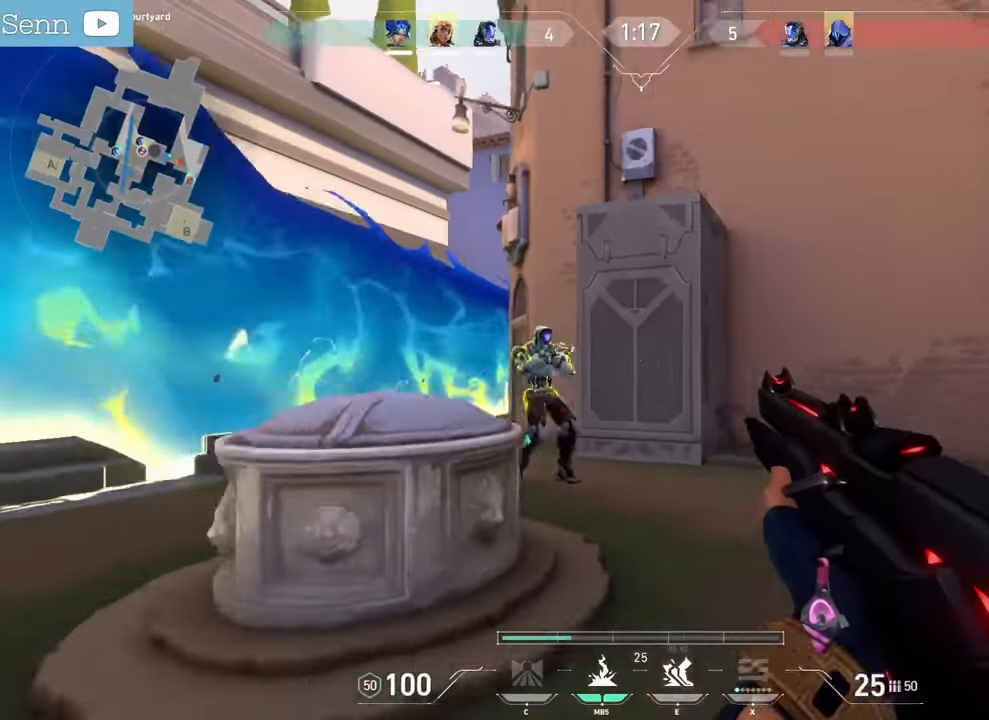
{"keys": ["ctrl"], "mouse": ["left"], "events": [[67, "mouse_left", "down"], [100, "ctrl", "down"]]}
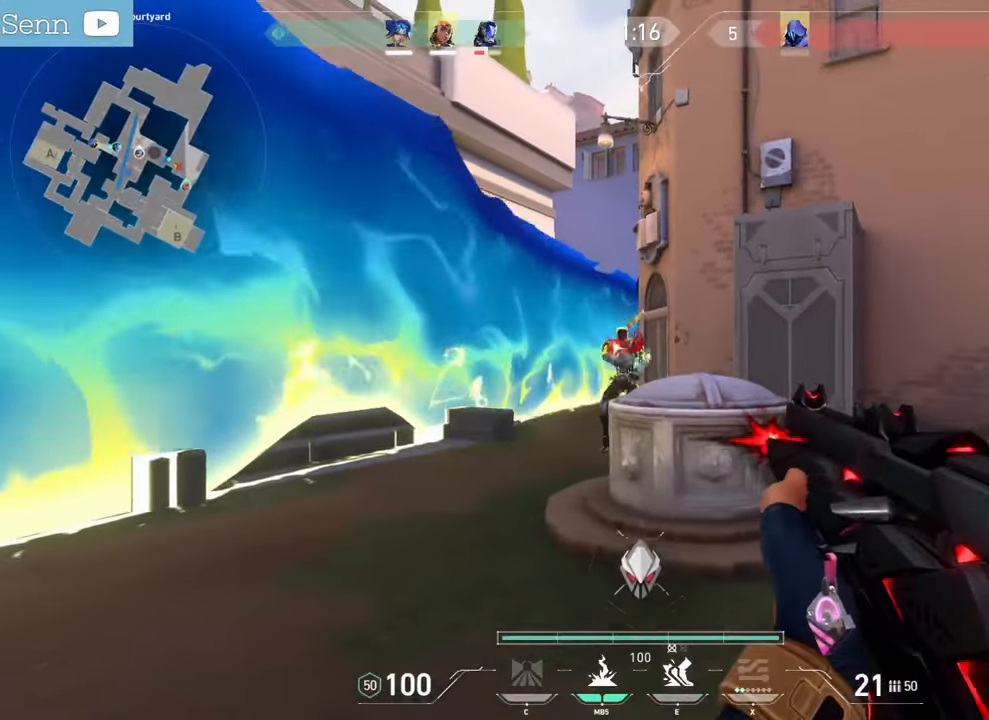
{"keys": ["d"], "mouse": [], "events": [[233, "ctrl", "up"], [233, "d", "down"], [250, "mouse_left", "up"]]}
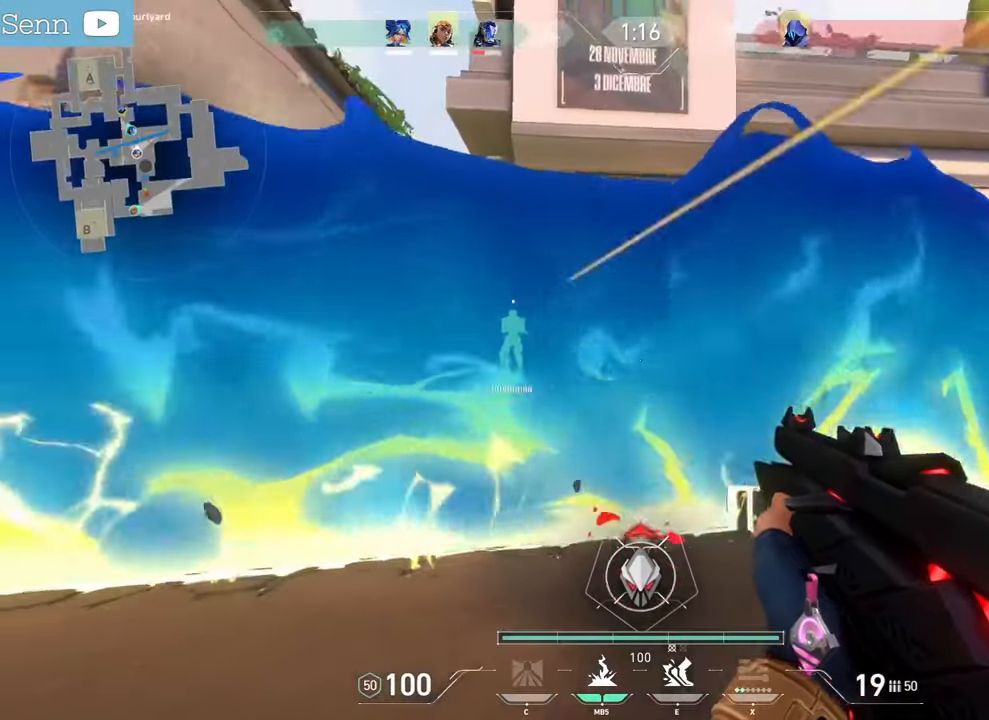
{"keys": ["d", "s"], "mouse": []}
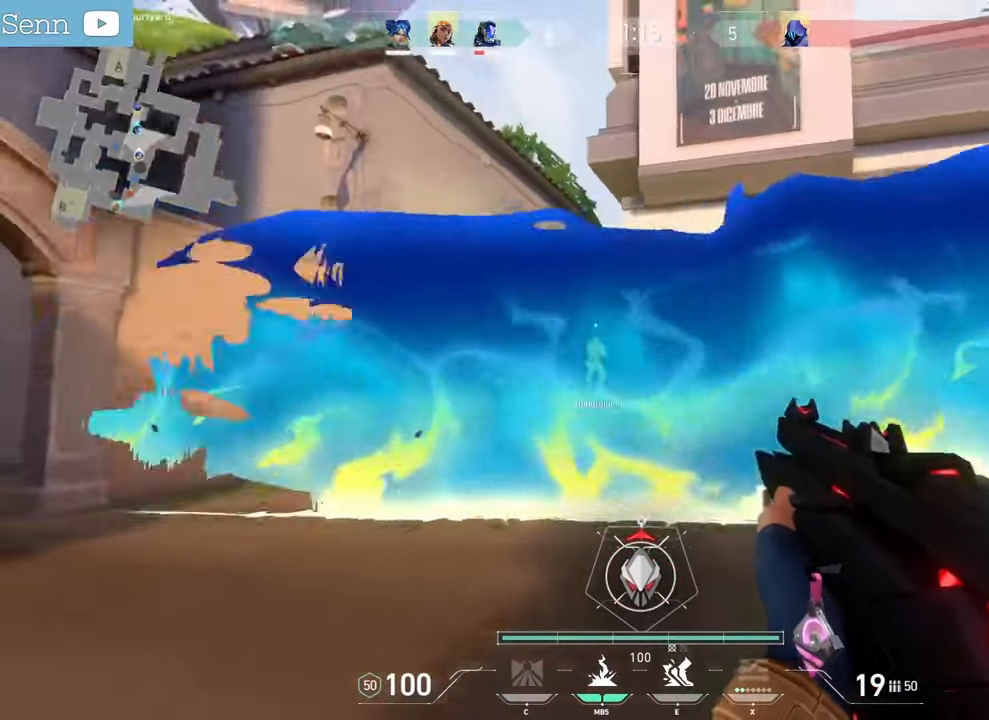
{"keys": ["d"], "mouse": [], "events": [[433, "s", "up"]]}
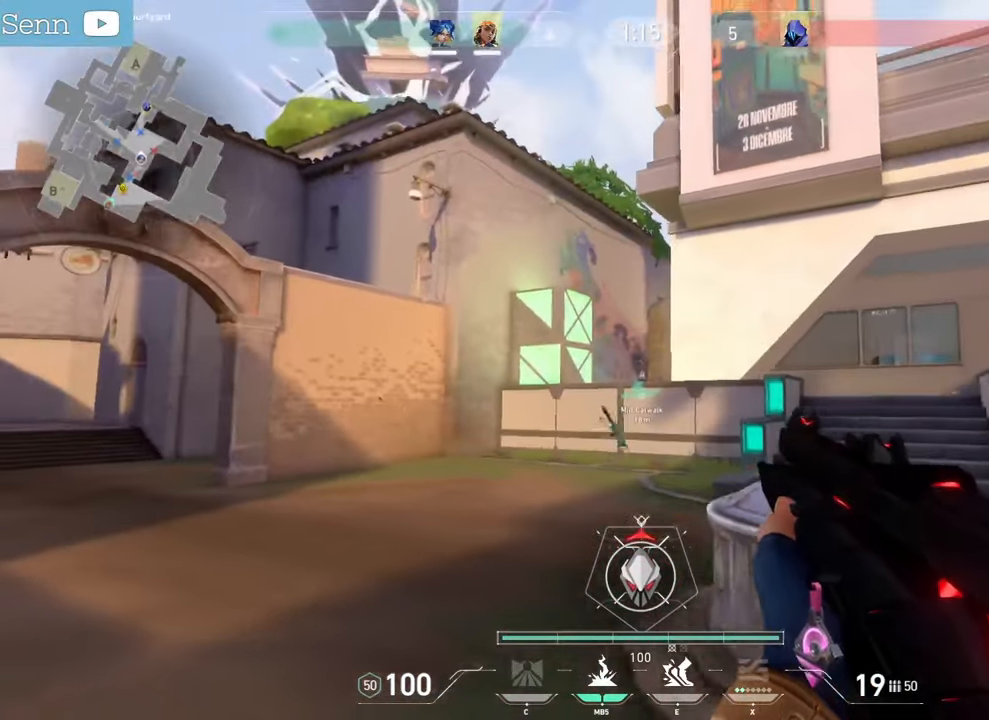
{"keys": ["q"], "mouse": [], "events": [[117, "d", "up"], [217, "q", "down"]]}
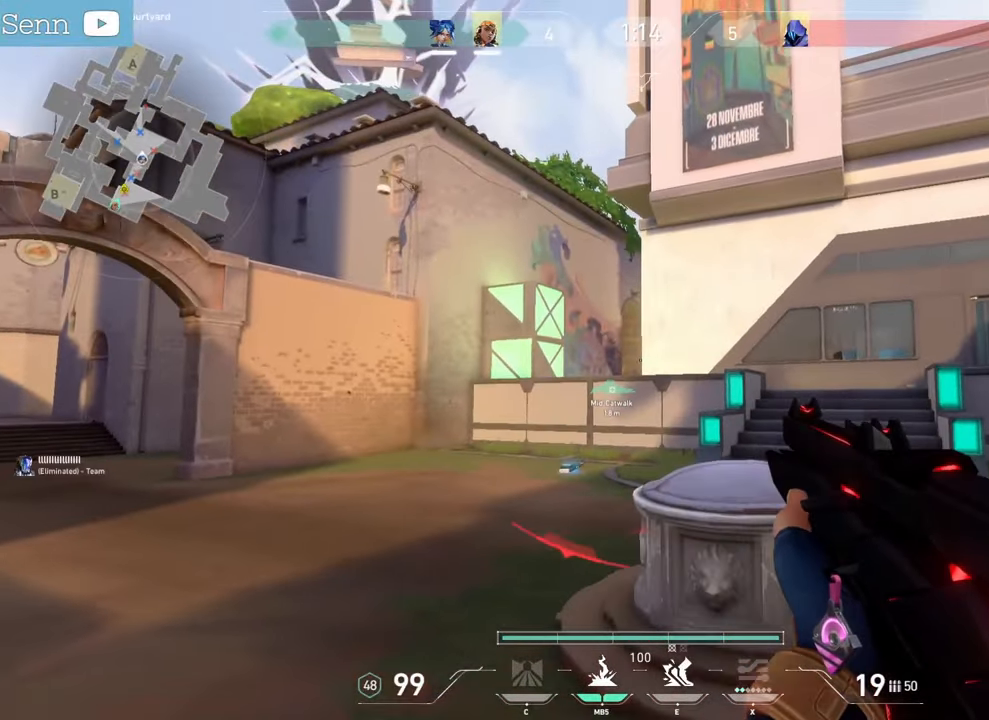
{"keys": ["d"], "mouse": ["mb4"], "events": [[217, "q", "up"], [317, "d", "down"], [400, "mouse_mb4", "down"]]}
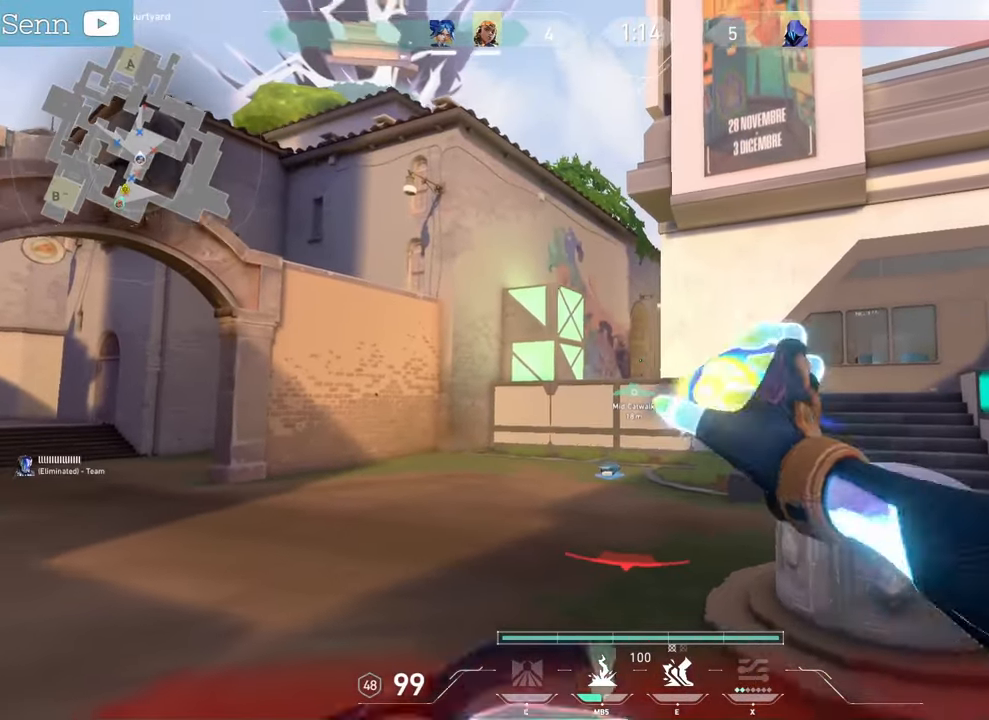
{"keys": ["z"], "mouse": [], "events": [[17, "mouse_mb4", "up"], [417, "z", "down"], [467, "d", "up"]]}
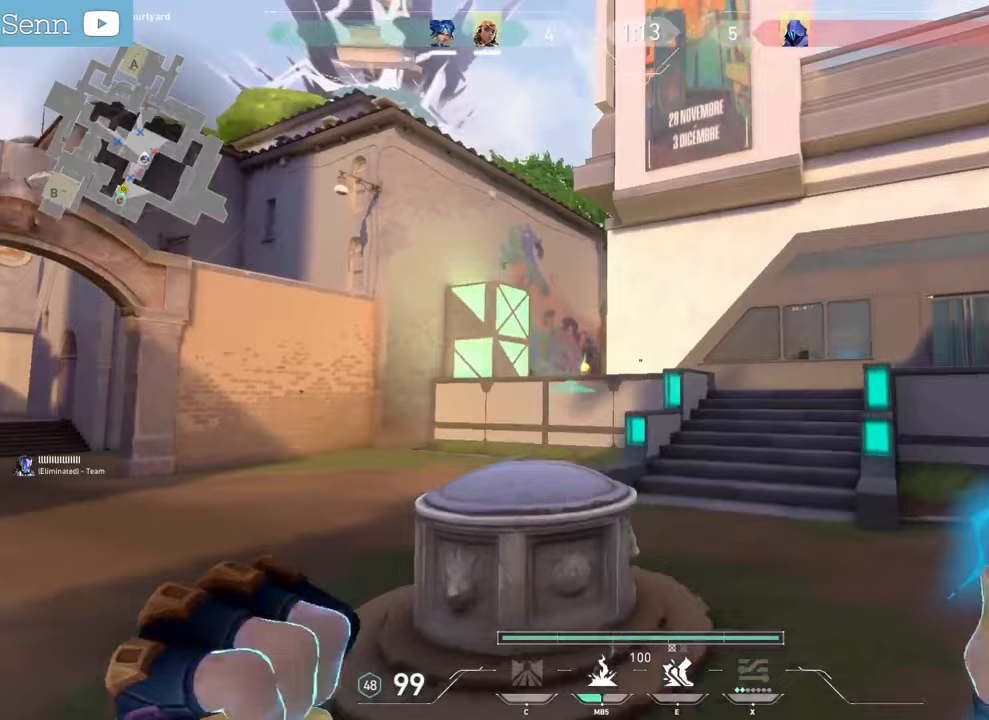
{"keys": ["e", "z"], "mouse": [], "events": [[200, "d", "down"], [350, "d", "up"], [467, "e", "down"]]}
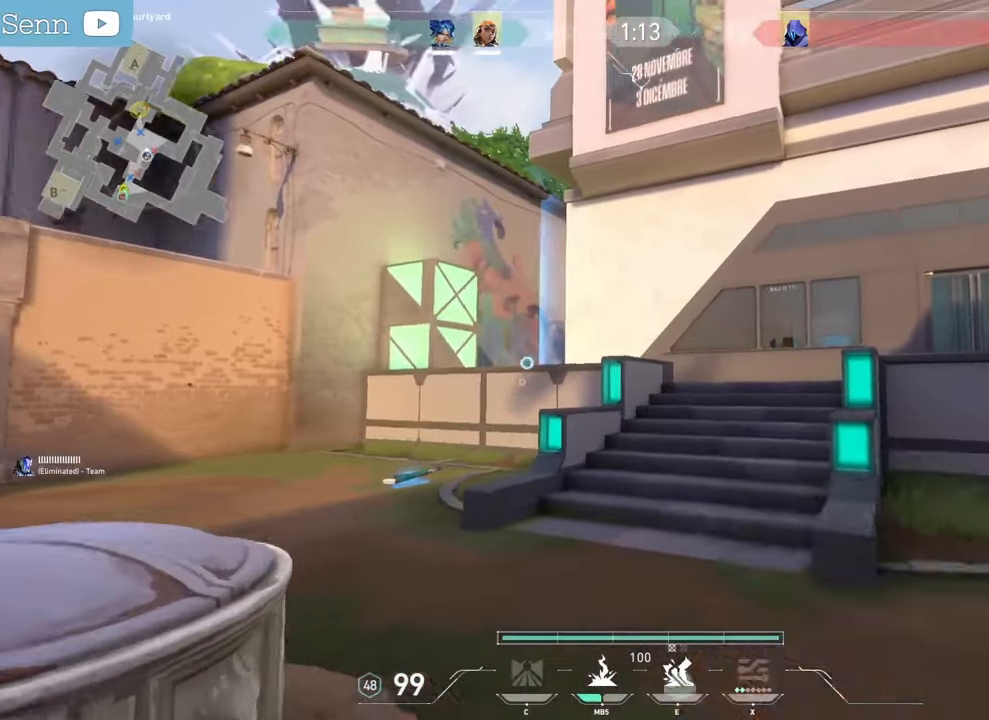
{"keys": ["d", "z"], "mouse": [], "events": [[50, "e", "up"], [500, "d", "down"]]}
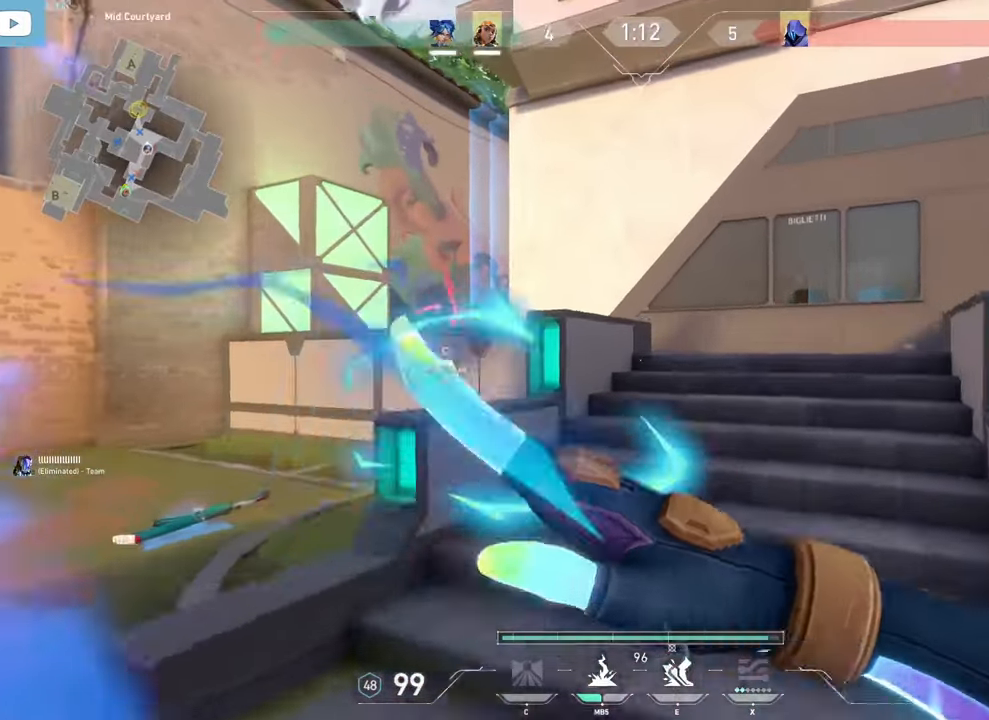
{"keys": ["d", "z"], "mouse": [], "events": [[167, "q", "down"], [183, "d", "up"], [317, "d", "down"], [317, "q", "up"]]}
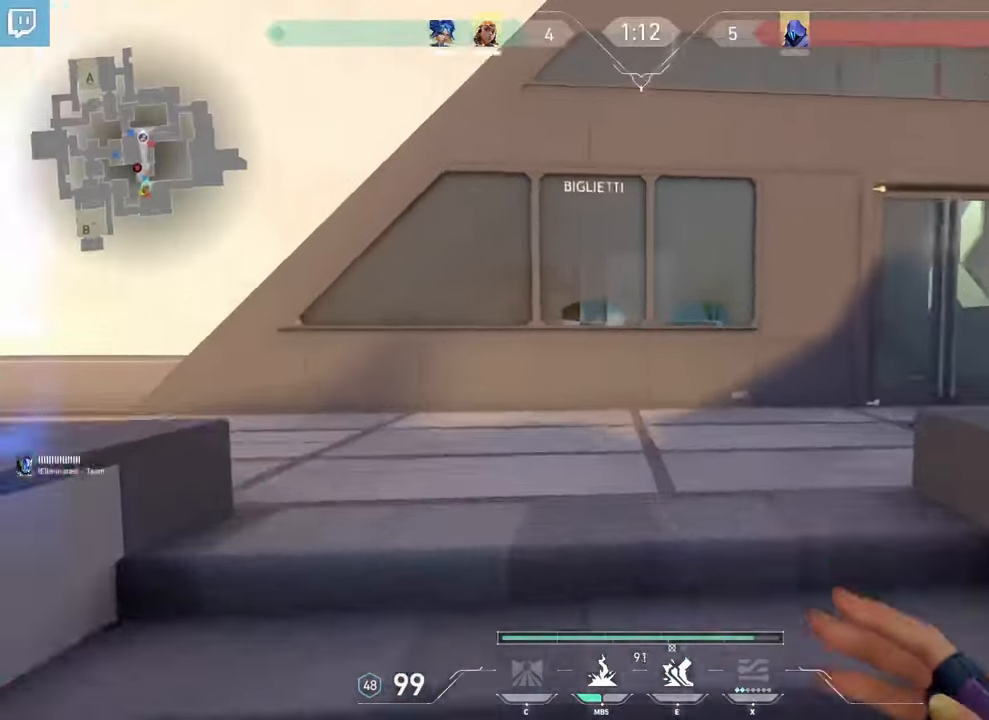
{"keys": ["q", "z"], "mouse": [], "events": [[33, "q", "down"], [67, "d", "up"]]}